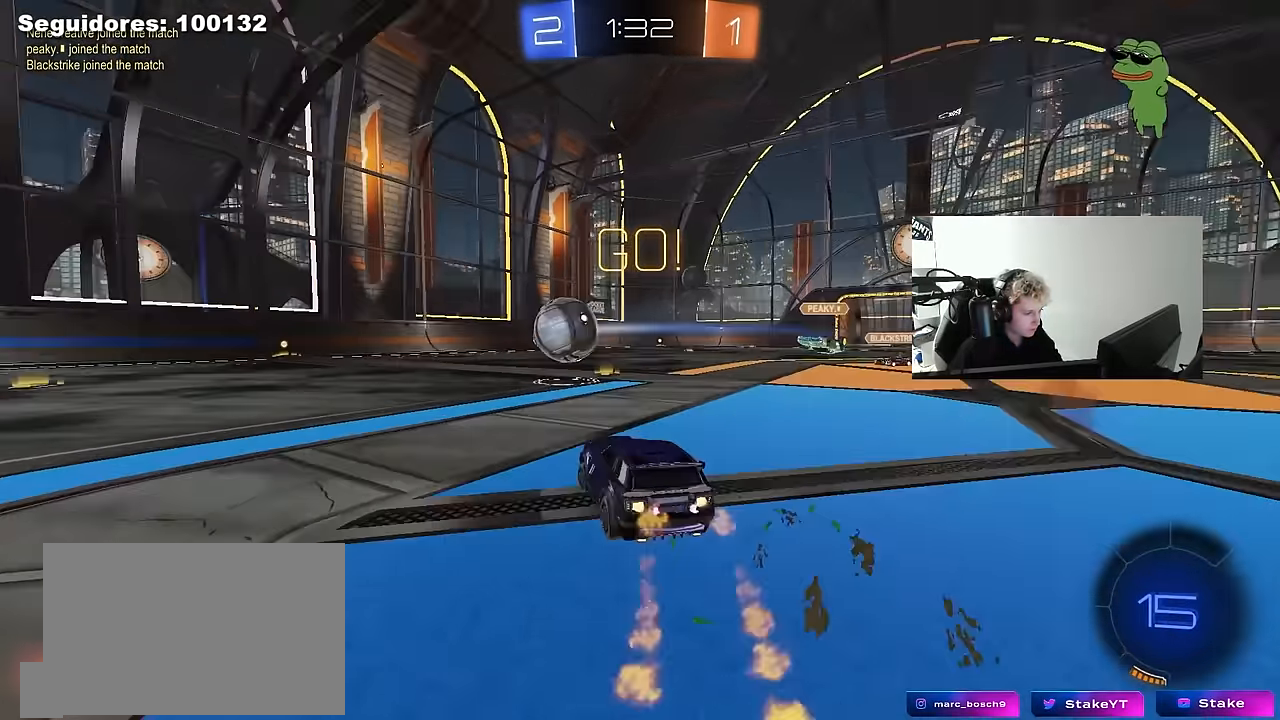
Gameplay with keyboard and mouse; each line is a JSON object with the keys and mouse buttons held at the frame after it. "events" lists presses ("down") and releases ("up") of "1", "2", "3", "4", "5", "a", "alt", "c", "caps_lock", "ctrl", "d", "e", "f", "g", "q", "r", "s", "shift", "space", "t", "tab", "v", "w", "x", "z", "mouse_left", "mouse_wheel" and "mouse_right" between this image and that frame as [ms after this image, input, new state], when the widget could be followed in between. "mouse_left", "mouse_wheel", "mouse_right" = the "left", "wheel", "right" buttons of the "mouse" list. No other keys are recorded. "wheel" means that the mouse wheel is clicked or scrolled. "mouse_move" is the direction in which the mouse moves at that frame (one of eight, or "still"), when it could be read.
{"keys": ["w"], "mouse": ["left"], "mouse_move": "down", "events": [[150, "mouse_left", "up"], [300, "mouse_left", "down"], [483, "a", "up"]]}
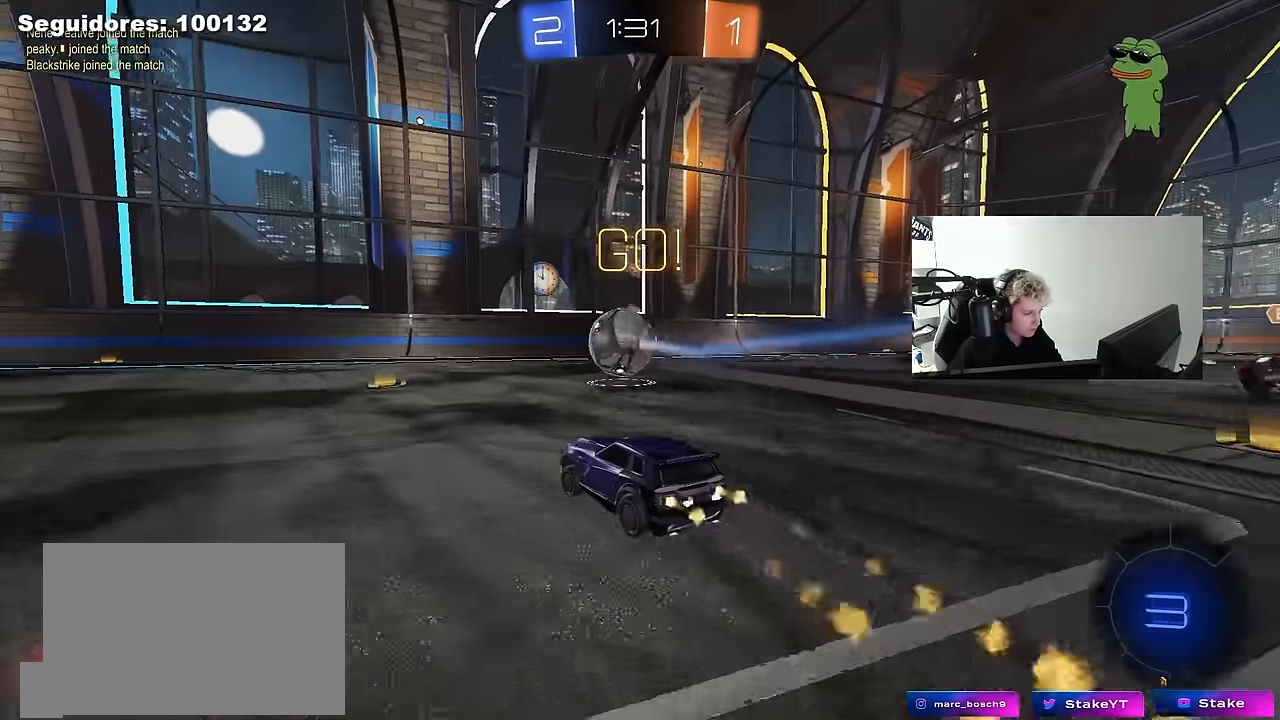
{"keys": ["d"], "mouse": [], "mouse_move": "still", "events": [[367, "d", "down"], [367, "mouse_left", "up"], [500, "w", "up"]]}
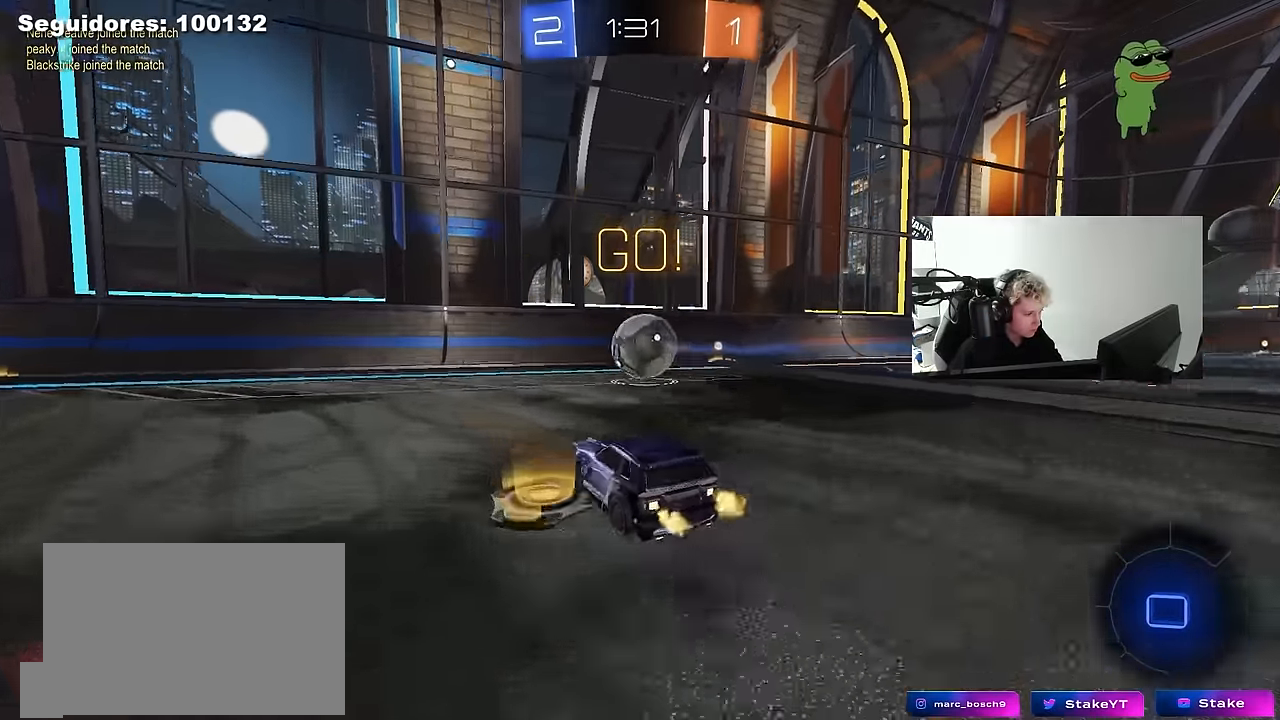
{"keys": ["a", "w"], "mouse": ["left"], "mouse_move": "still", "events": [[50, "d", "up"], [50, "mouse_right", "down"], [100, "a", "down"], [100, "s", "down"], [133, "a", "up"], [133, "d", "down"], [233, "a", "down"], [233, "shift", "down"], [283, "d", "up"], [283, "mouse_left", "down"], [283, "s", "up"], [333, "mouse_right", "up"], [417, "w", "down"], [467, "shift", "up"]]}
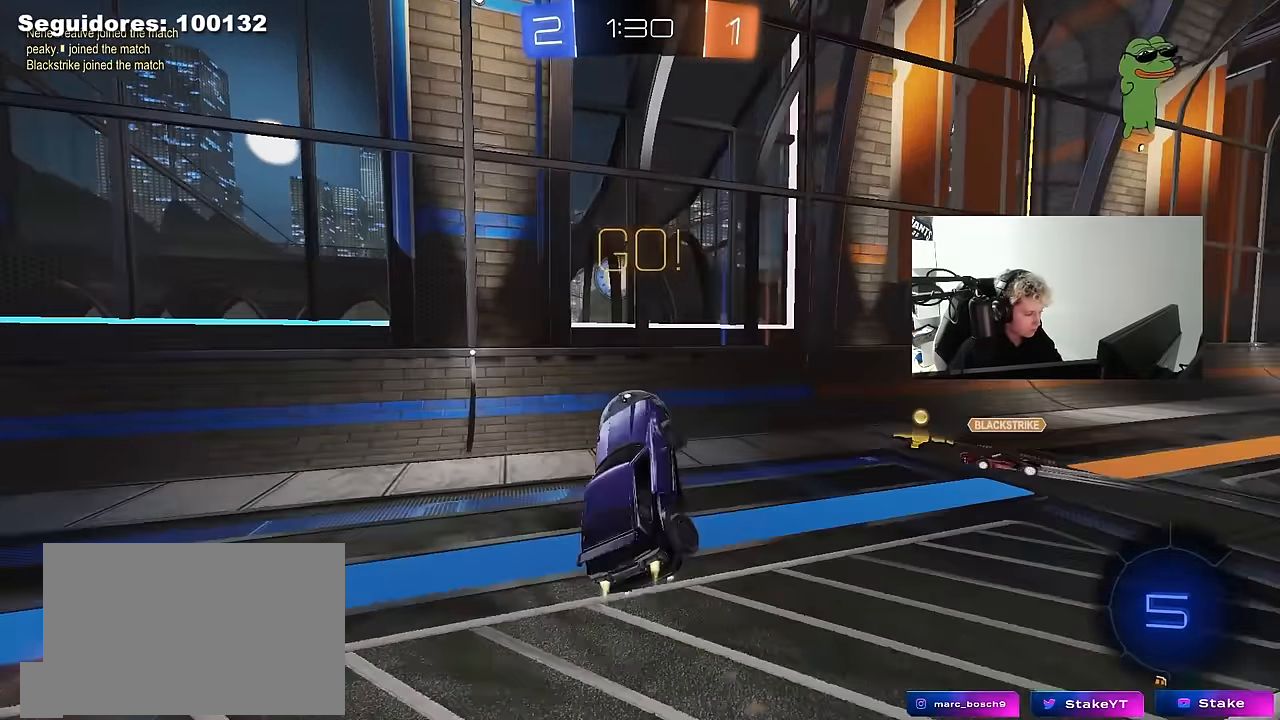
{"keys": ["d", "shift", "w"], "mouse": ["left", "right"], "mouse_move": "still", "events": [[117, "mouse_left", "up"], [200, "a", "up"], [200, "mouse_left", "down"], [200, "w", "up"], [383, "shift", "down"], [383, "w", "down"], [433, "d", "down"], [433, "mouse_right", "down"]]}
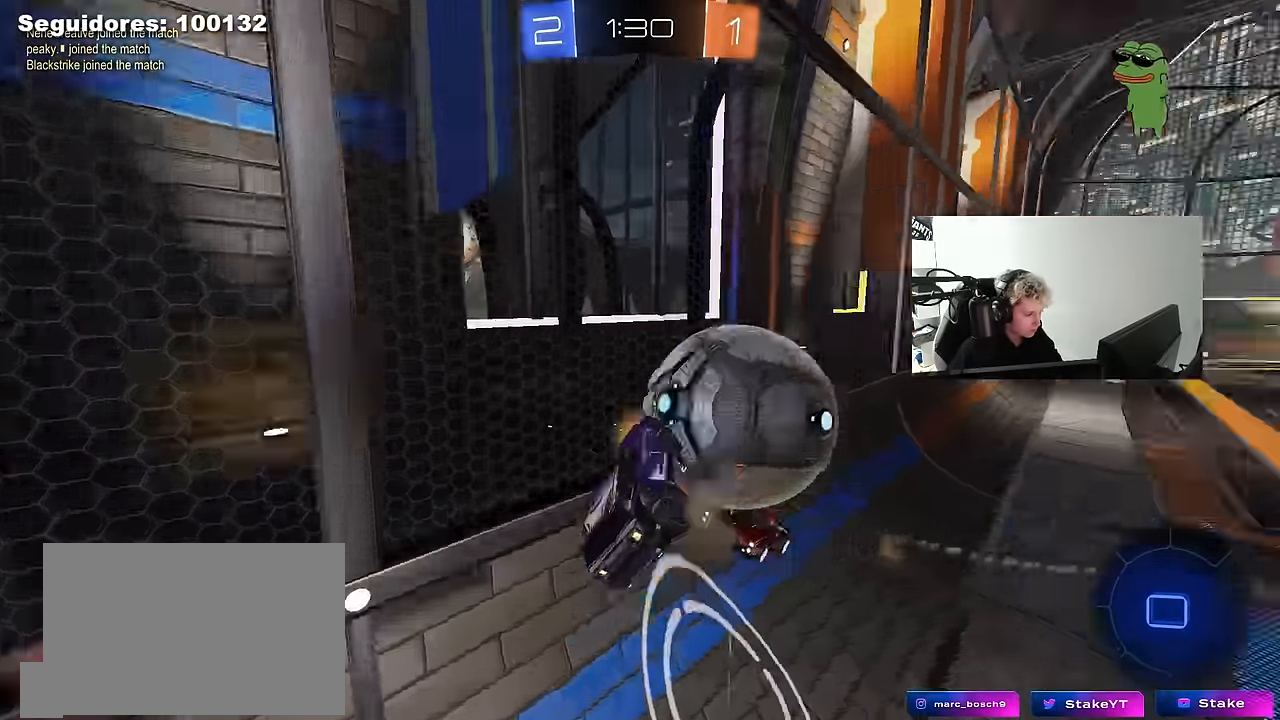
{"keys": ["d", "s"], "mouse": [], "mouse_move": "still", "events": [[33, "mouse_left", "up"], [33, "s", "down"], [83, "mouse_right", "up"], [83, "w", "up"], [317, "shift", "up"]]}
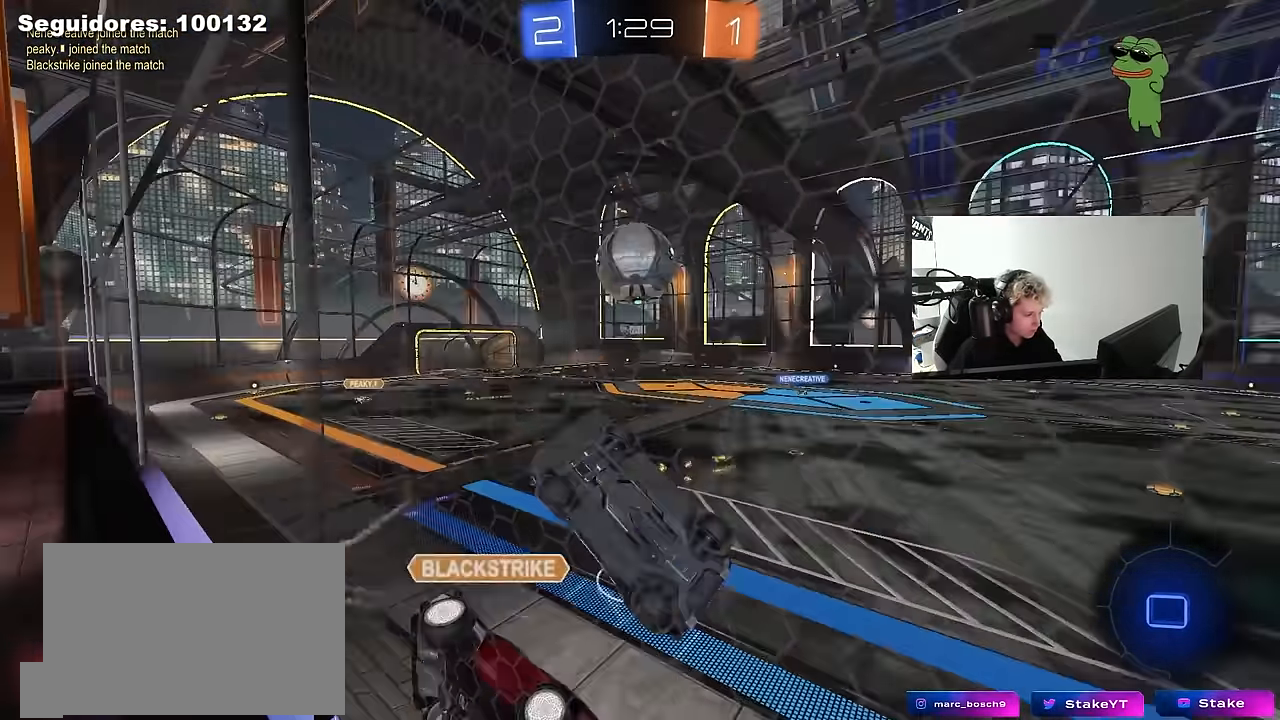
{"keys": ["a", "s", "shift"], "mouse": [], "mouse_move": "still", "events": [[283, "d", "up"], [333, "a", "down"], [367, "shift", "down"]]}
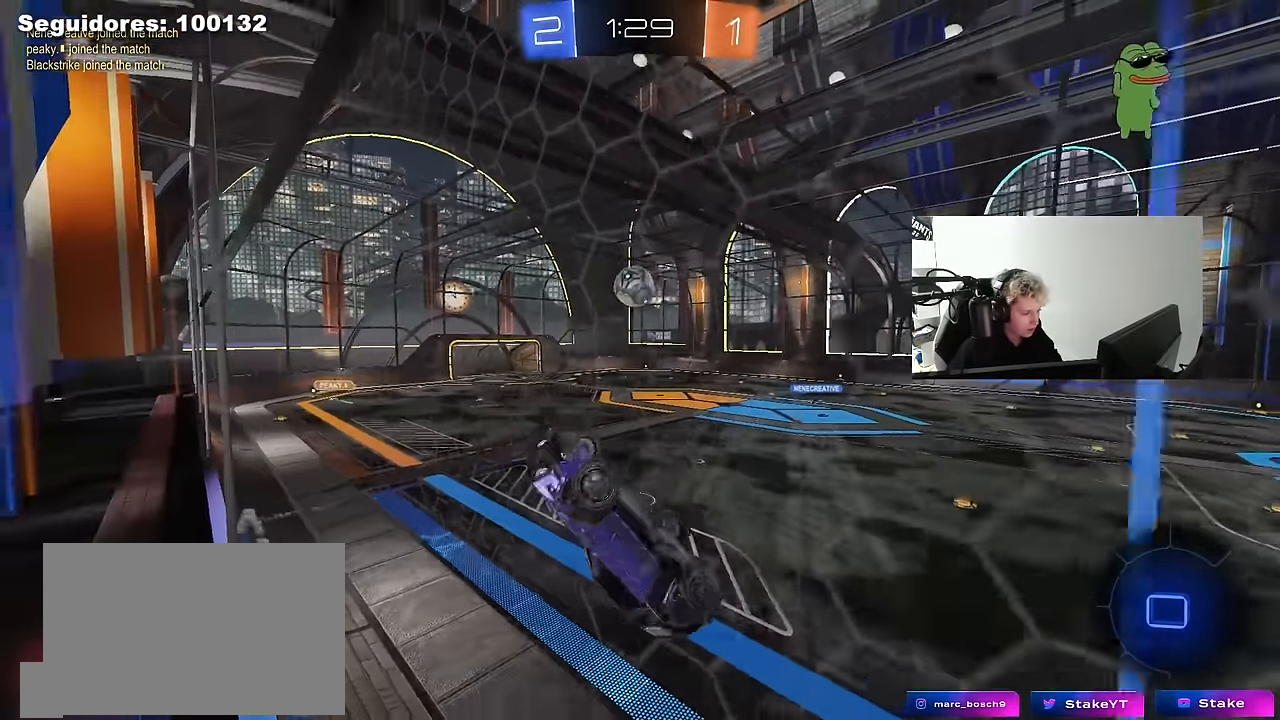
{"keys": ["a", "shift"], "mouse": [], "mouse_move": "still", "events": [[67, "a", "up"], [67, "shift", "up"], [117, "d", "down"], [250, "s", "up"], [350, "d", "up"], [433, "shift", "down"], [483, "a", "down"]]}
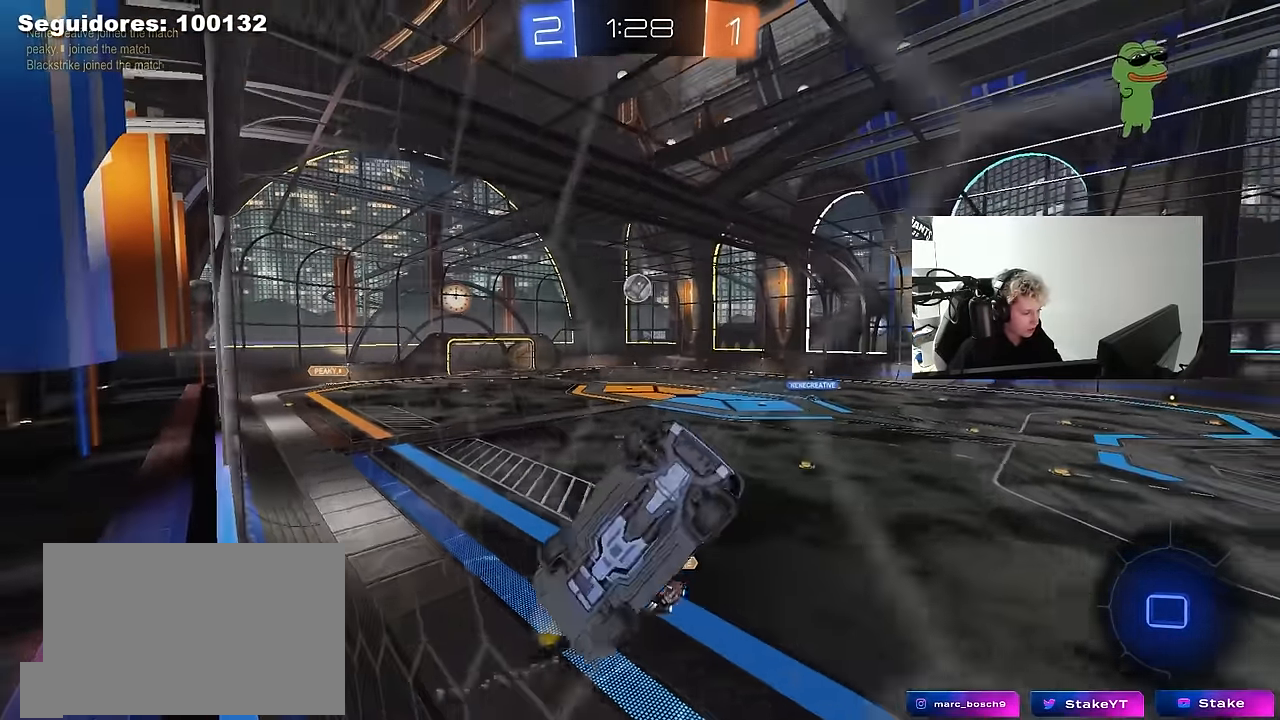
{"keys": [], "mouse": [], "mouse_move": "still", "events": [[83, "a", "up"], [83, "shift", "up"], [167, "d", "down"], [267, "d", "up"]]}
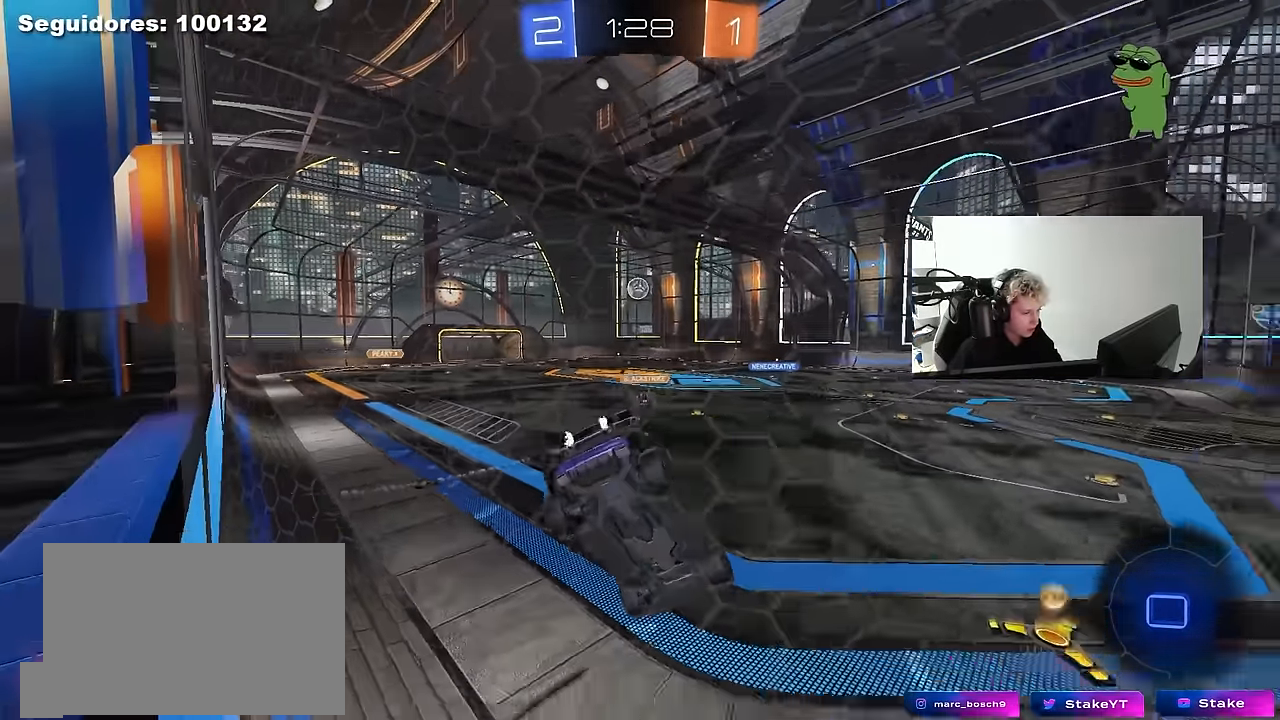
{"keys": ["w"], "mouse": [], "mouse_move": "still", "events": [[183, "a", "down"], [183, "w", "down"], [467, "a", "up"]]}
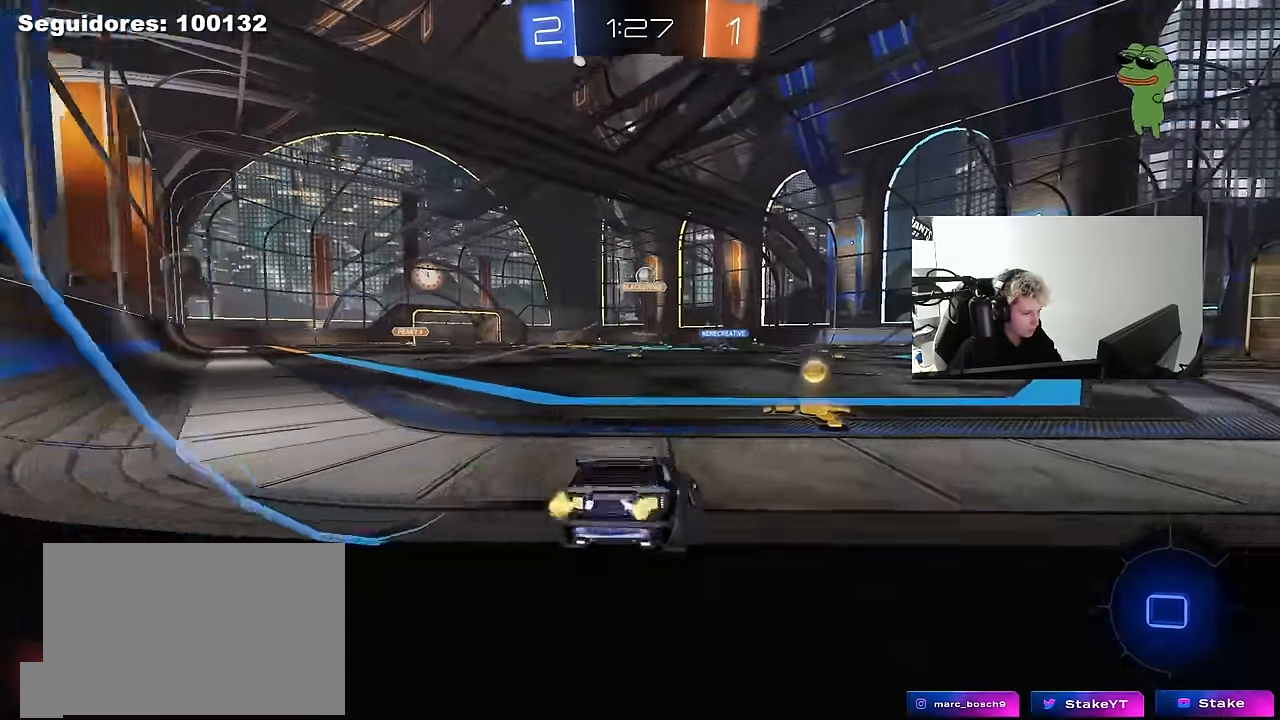
{"keys": ["d", "s", "shift"], "mouse": ["left", "right"], "mouse_move": "still", "events": [[17, "d", "down"], [100, "d", "up"], [100, "mouse_left", "down"], [200, "mouse_right", "down"], [250, "d", "down"], [300, "mouse_right", "up"], [300, "shift", "down"], [350, "mouse_right", "down"], [383, "s", "down"], [383, "w", "up"]]}
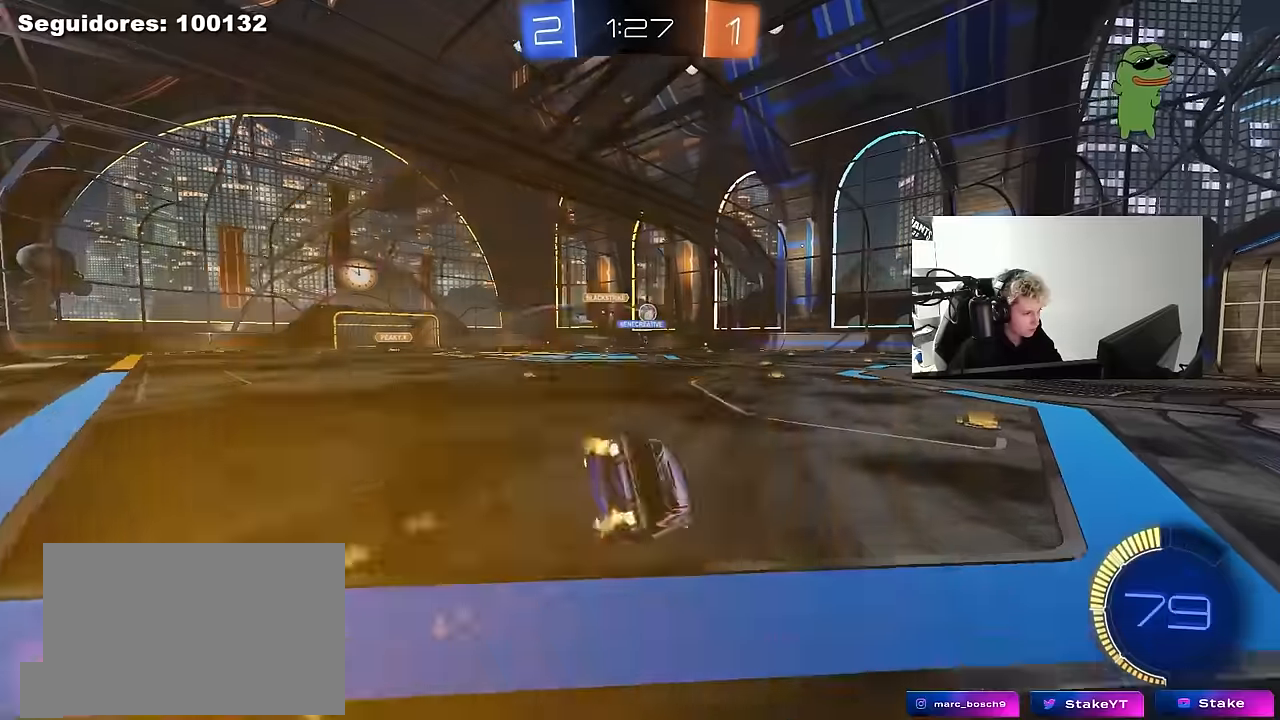
{"keys": ["d", "s", "shift"], "mouse": [], "mouse_move": "still", "events": [[84, "mouse_right", "up"], [267, "s", "up"], [367, "mouse_left", "up"], [367, "s", "down"]]}
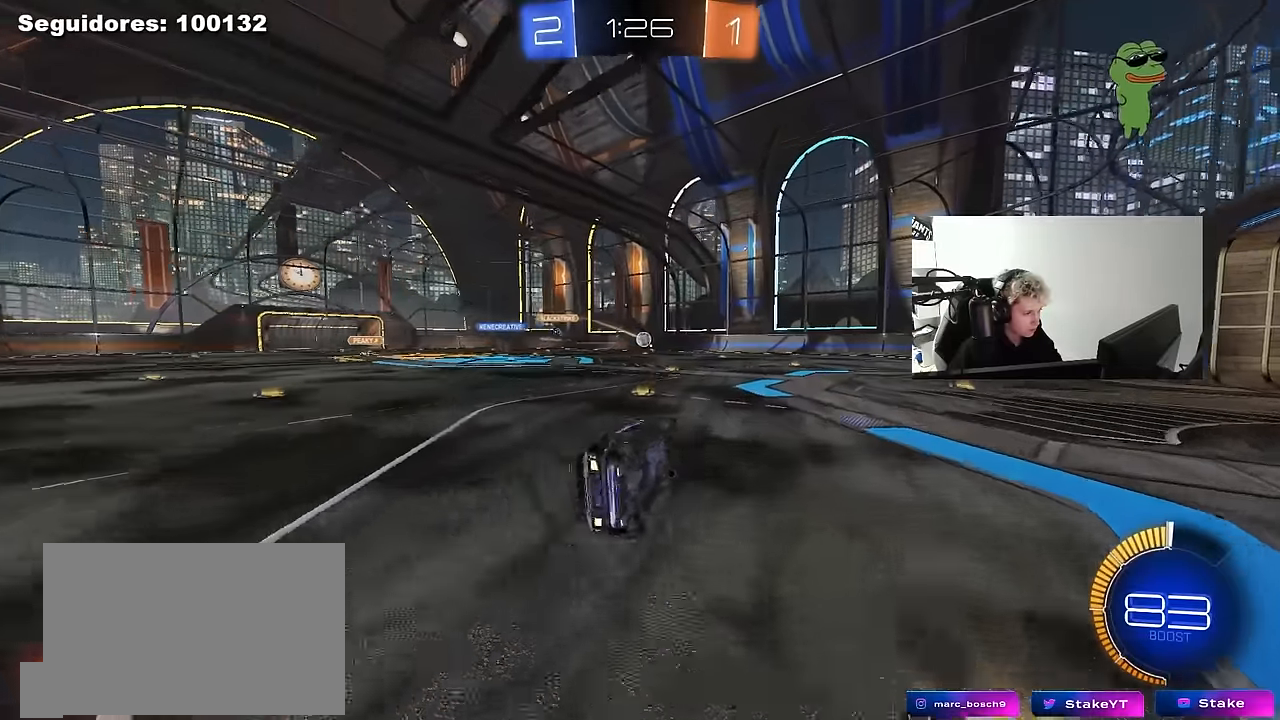
{"keys": ["w"], "mouse": [], "mouse_move": "still", "events": [[100, "d", "up"], [100, "s", "up"], [100, "shift", "up"], [417, "w", "down"]]}
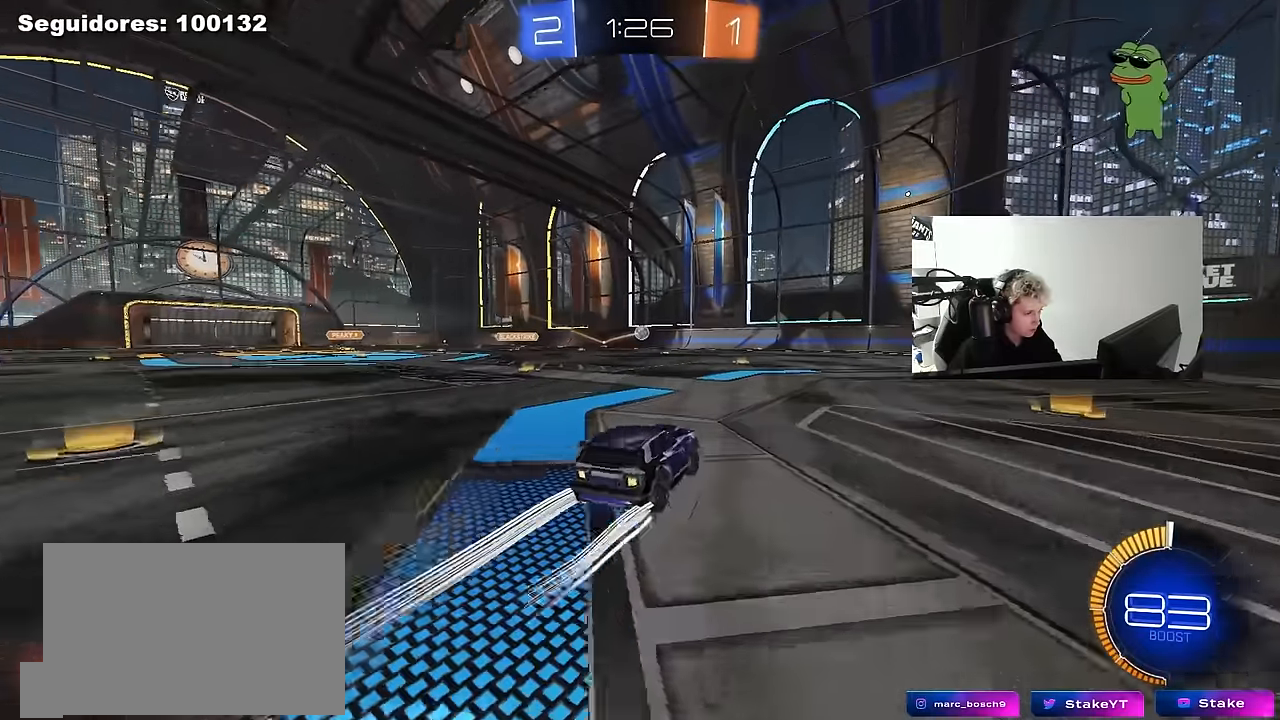
{"keys": ["w"], "mouse": [], "mouse_move": "still", "events": [[67, "a", "down"], [150, "a", "up"]]}
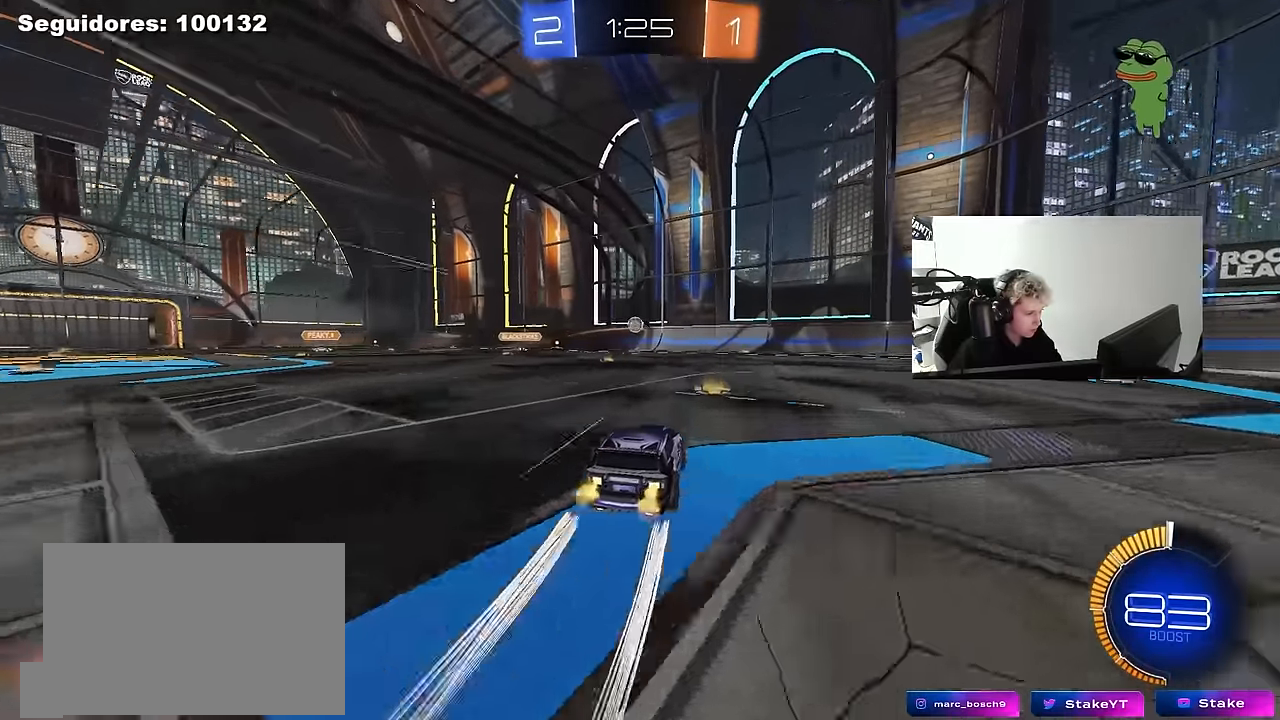
{"keys": ["d", "w"], "mouse": ["left"], "mouse_move": "still", "events": [[117, "d", "down"], [317, "mouse_left", "down"]]}
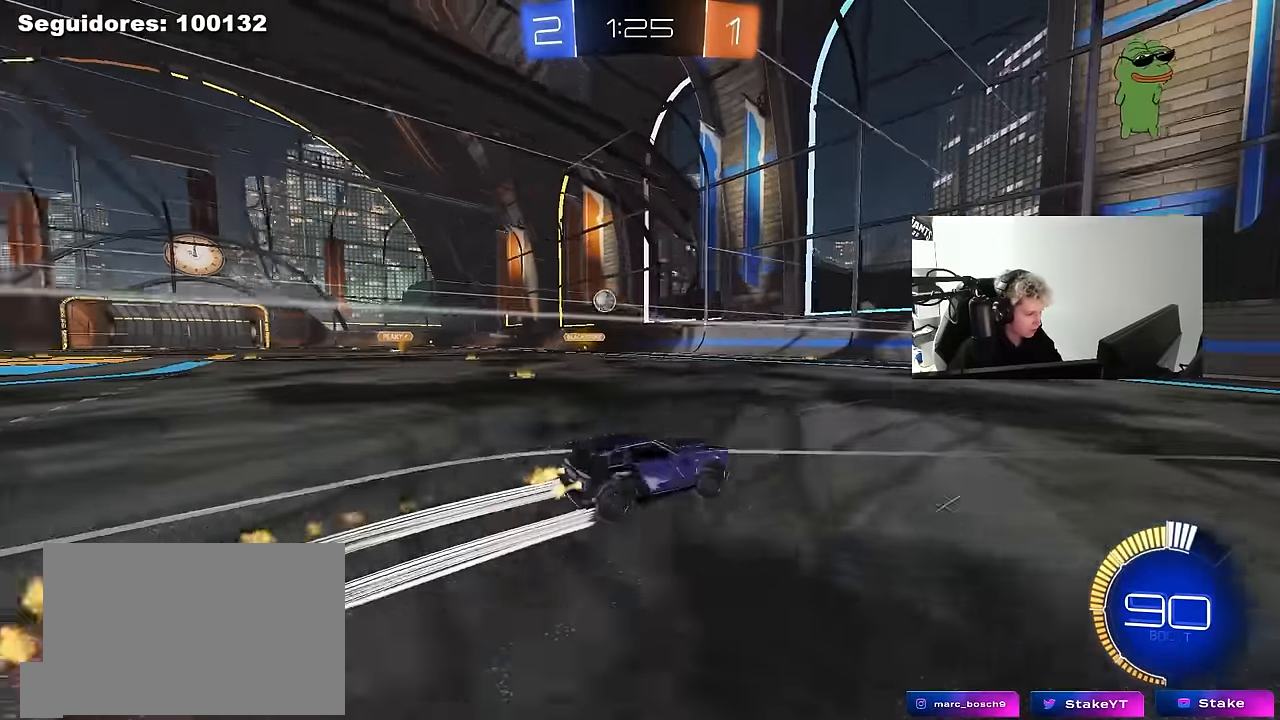
{"keys": ["d", "w"], "mouse": [], "mouse_move": "still", "events": [[50, "mouse_left", "up"], [184, "shift", "down"], [334, "shift", "up"]]}
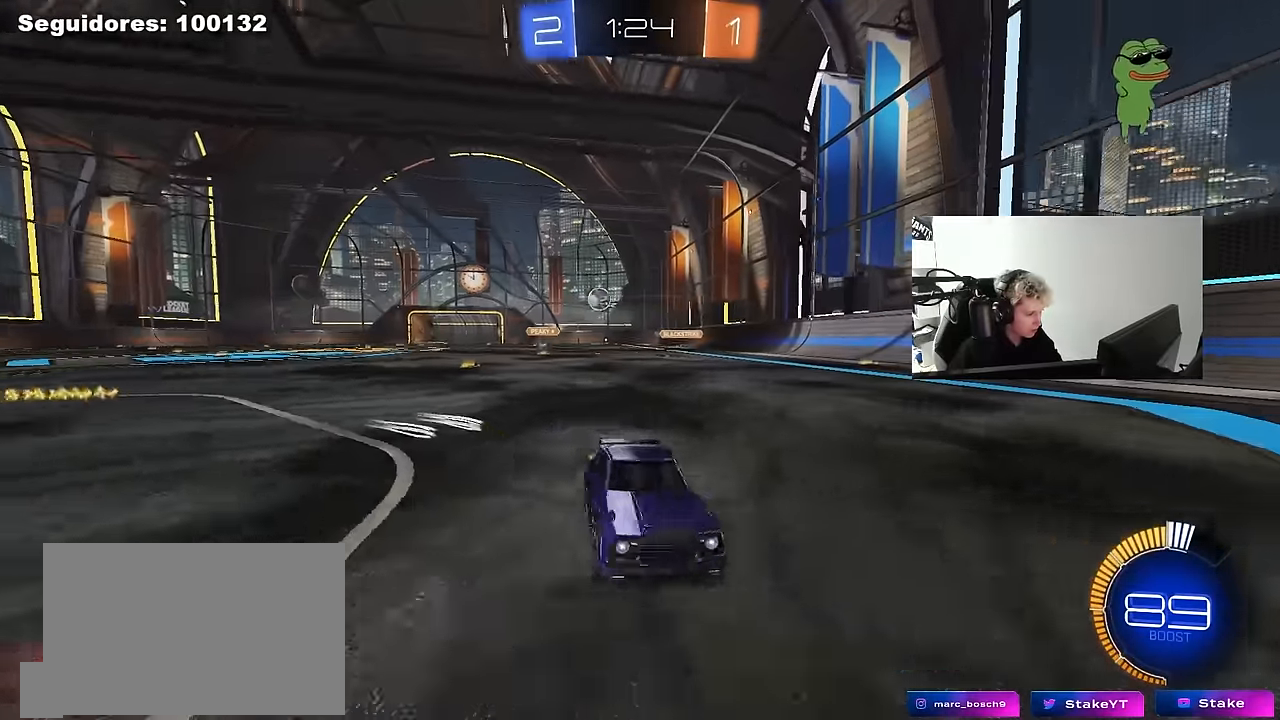
{"keys": ["w"], "mouse": ["left"], "mouse_move": "still", "events": [[200, "w", "up"], [250, "d", "up"], [350, "w", "down"], [384, "mouse_left", "down"]]}
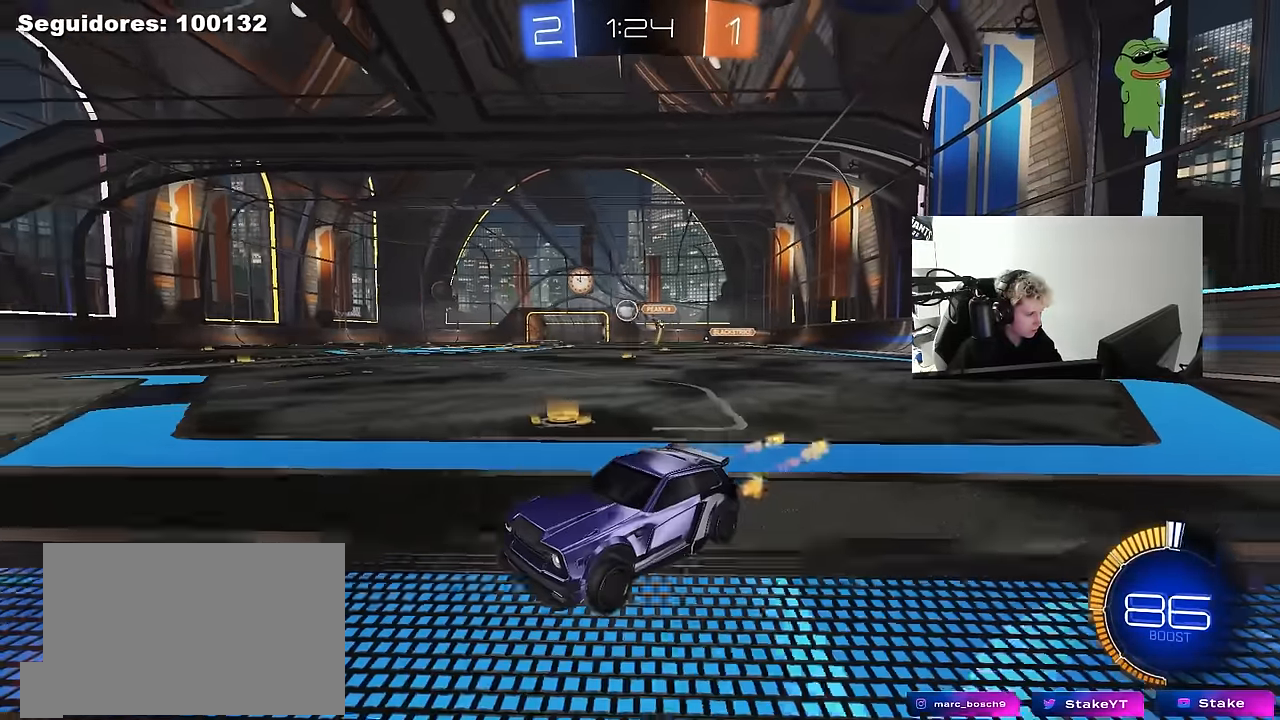
{"keys": ["d", "w"], "mouse": [], "mouse_move": "still", "events": [[34, "a", "down"], [34, "mouse_left", "up"], [117, "a", "up"], [117, "mouse_left", "down"], [167, "d", "down"], [317, "mouse_left", "up"]]}
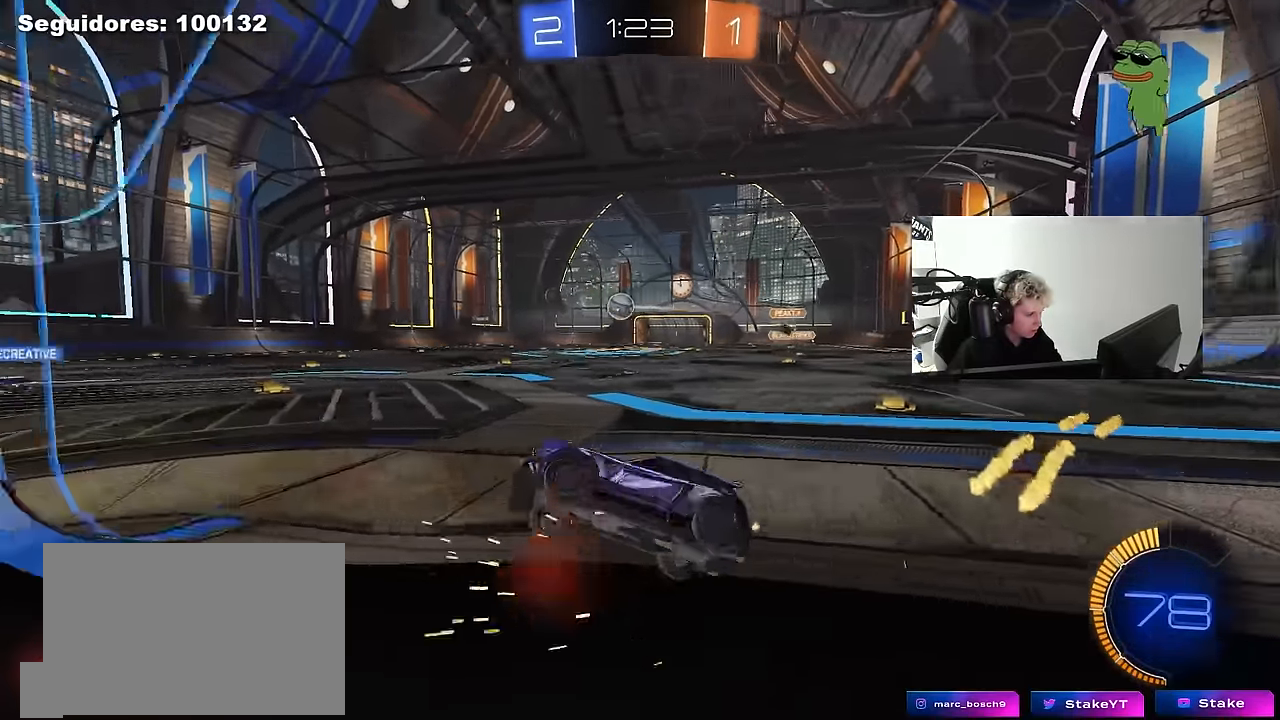
{"keys": ["a", "s"], "mouse": [], "mouse_move": "still", "events": [[134, "mouse_left", "down"], [134, "mouse_right", "down"], [134, "w", "up"], [184, "a", "down"], [184, "d", "up"], [184, "shift", "down"], [284, "mouse_left", "up"], [284, "mouse_right", "up"], [284, "s", "down"], [384, "shift", "up"]]}
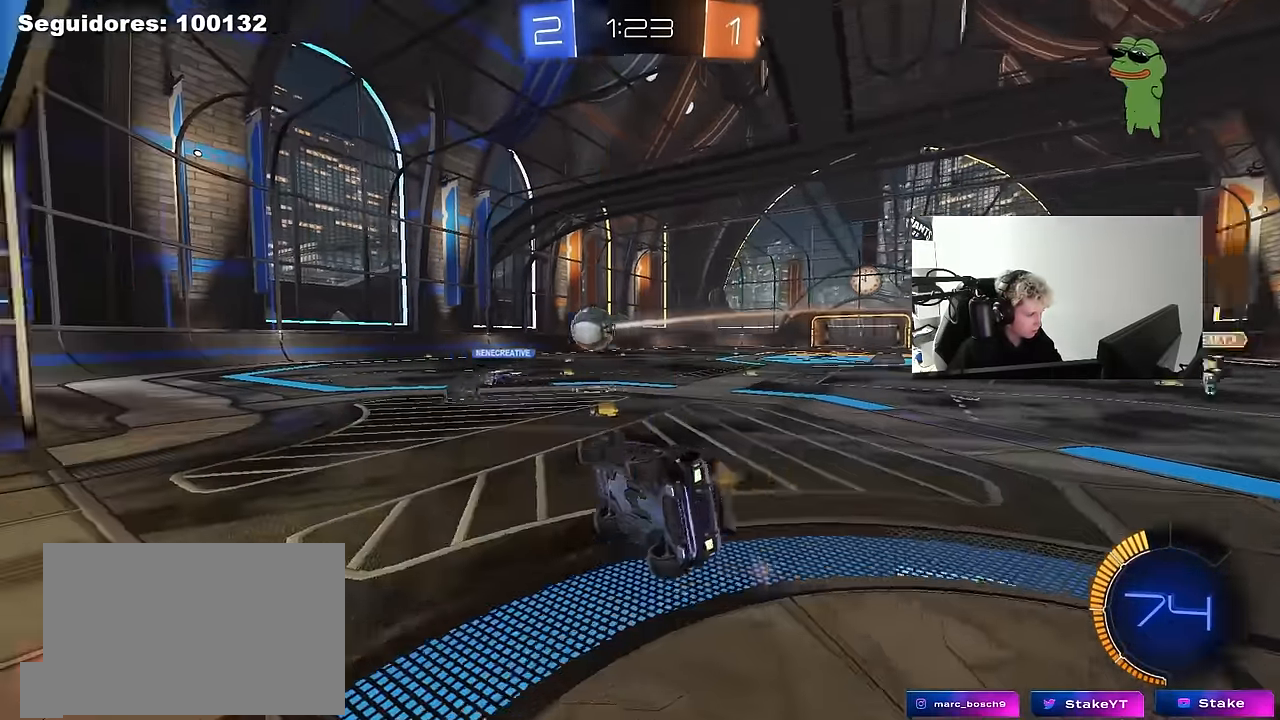
{"keys": ["w"], "mouse": ["right"], "mouse_move": "still", "events": [[17, "s", "up"], [17, "shift", "down"], [100, "shift", "up"], [150, "a", "up"], [250, "d", "down"], [300, "d", "up"], [350, "w", "down"], [384, "mouse_right", "down"]]}
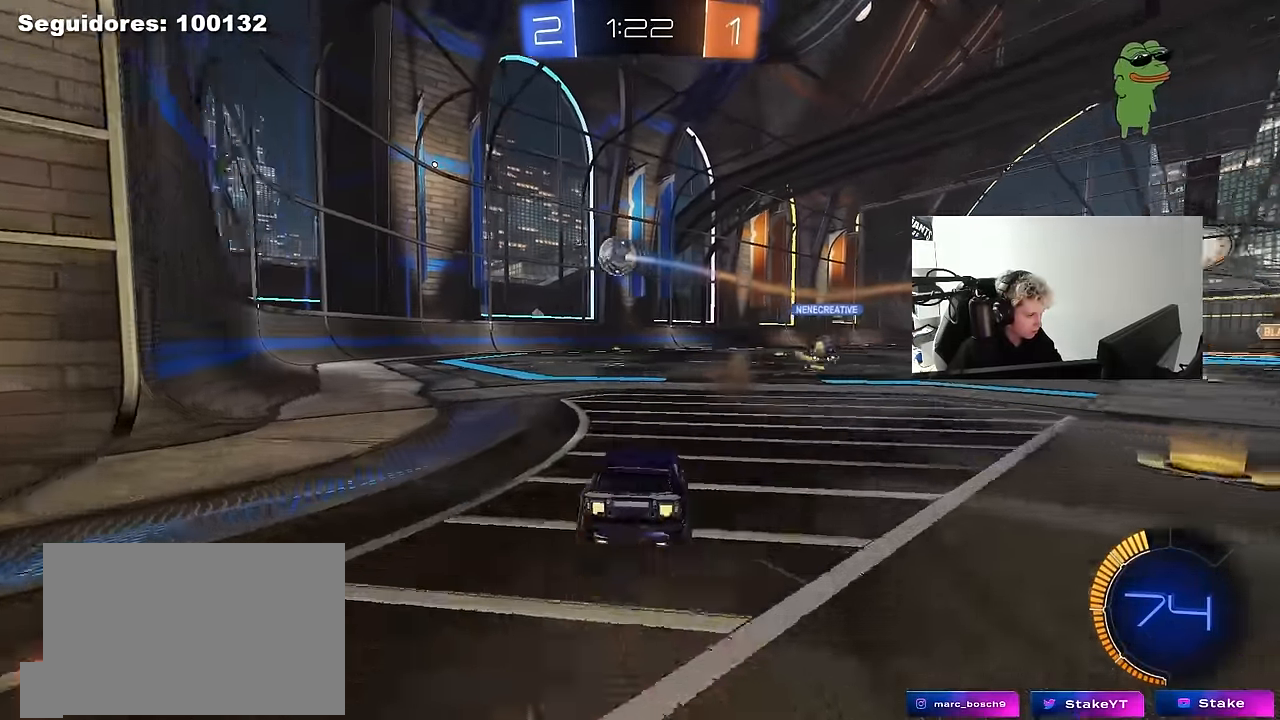
{"keys": ["a", "shift"], "mouse": ["right"], "mouse_move": "still", "events": [[34, "a", "down"], [34, "mouse_right", "up"], [117, "a", "up"], [217, "d", "down"], [317, "d", "up"], [317, "mouse_right", "down"], [317, "w", "up"], [400, "a", "down"], [400, "s", "down"], [400, "shift", "down"], [450, "mouse_left", "down"], [500, "mouse_left", "up"], [500, "s", "up"]]}
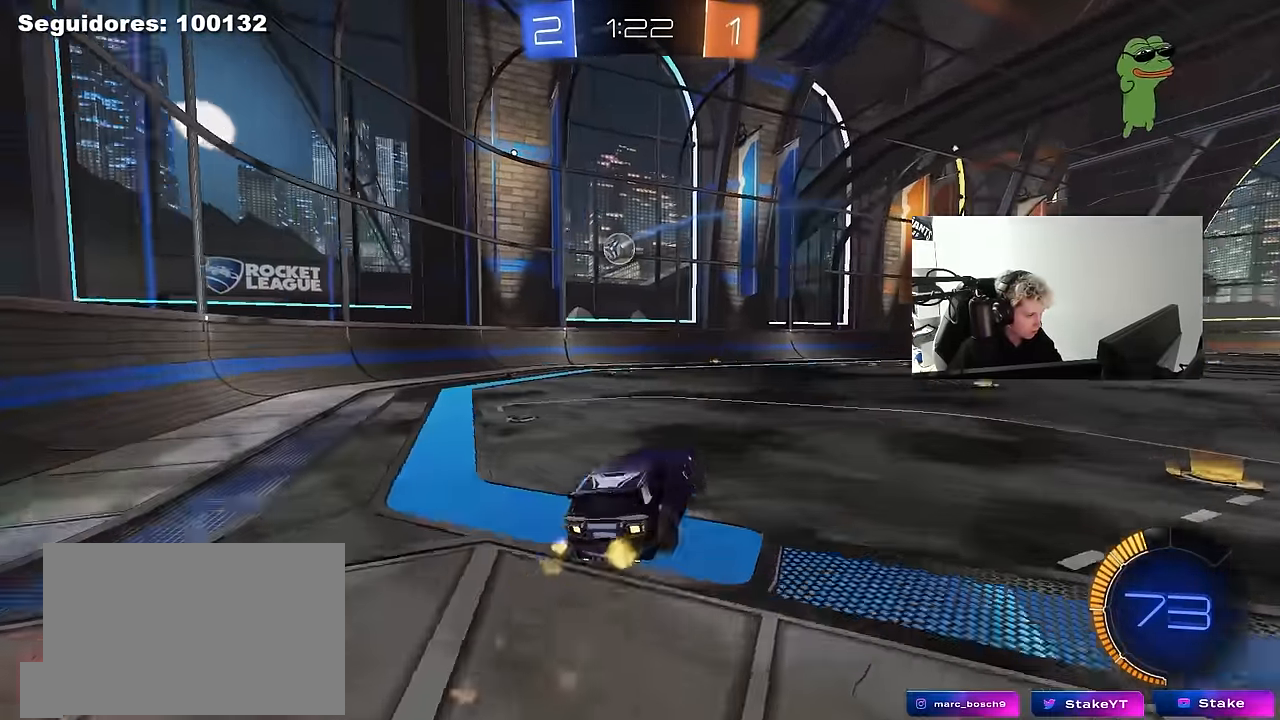
{"keys": ["a", "shift"], "mouse": [], "mouse_move": "still", "events": [[50, "a", "up"], [50, "mouse_right", "up"], [50, "shift", "up"], [100, "mouse_left", "down"], [100, "mouse_right", "down"], [150, "a", "down"], [150, "shift", "down"], [234, "mouse_left", "up"], [234, "mouse_right", "up"], [284, "w", "down"], [367, "w", "up"]]}
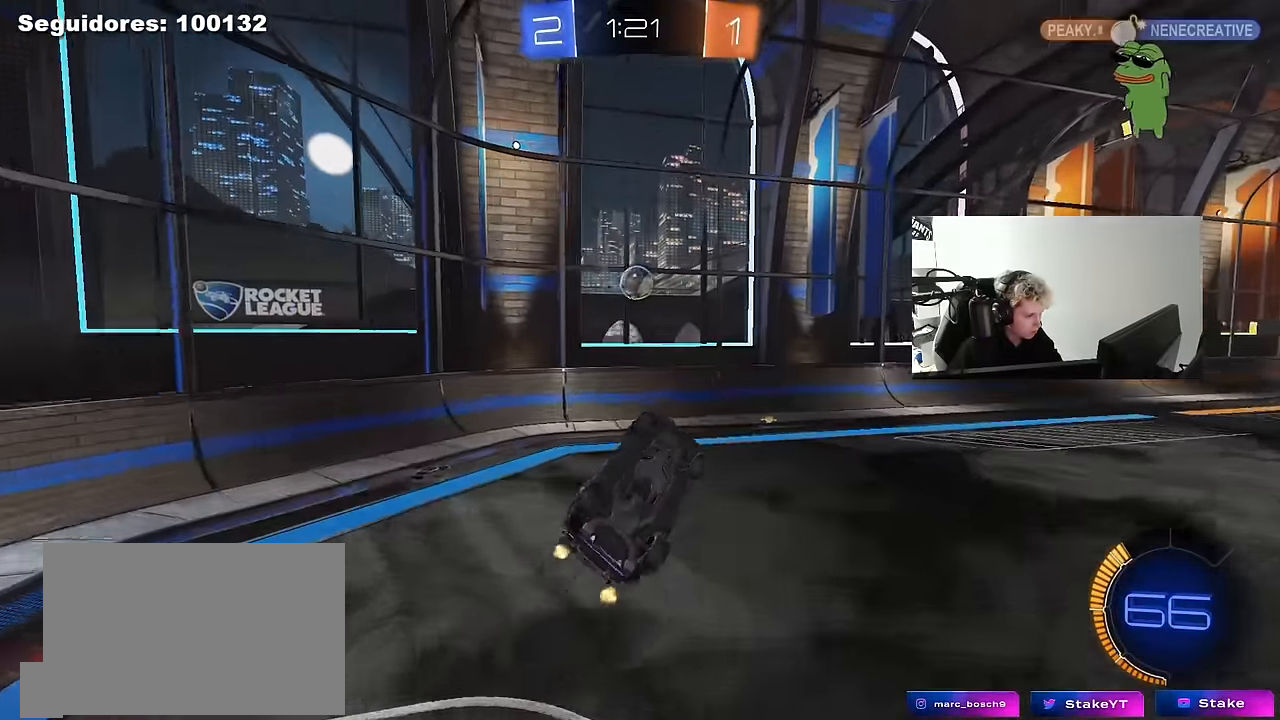
{"keys": ["a"], "mouse": [], "mouse_move": "still", "events": [[17, "shift", "up"], [67, "w", "down"], [200, "shift", "down"], [200, "w", "up"], [250, "s", "down"], [300, "shift", "up"], [334, "s", "up"]]}
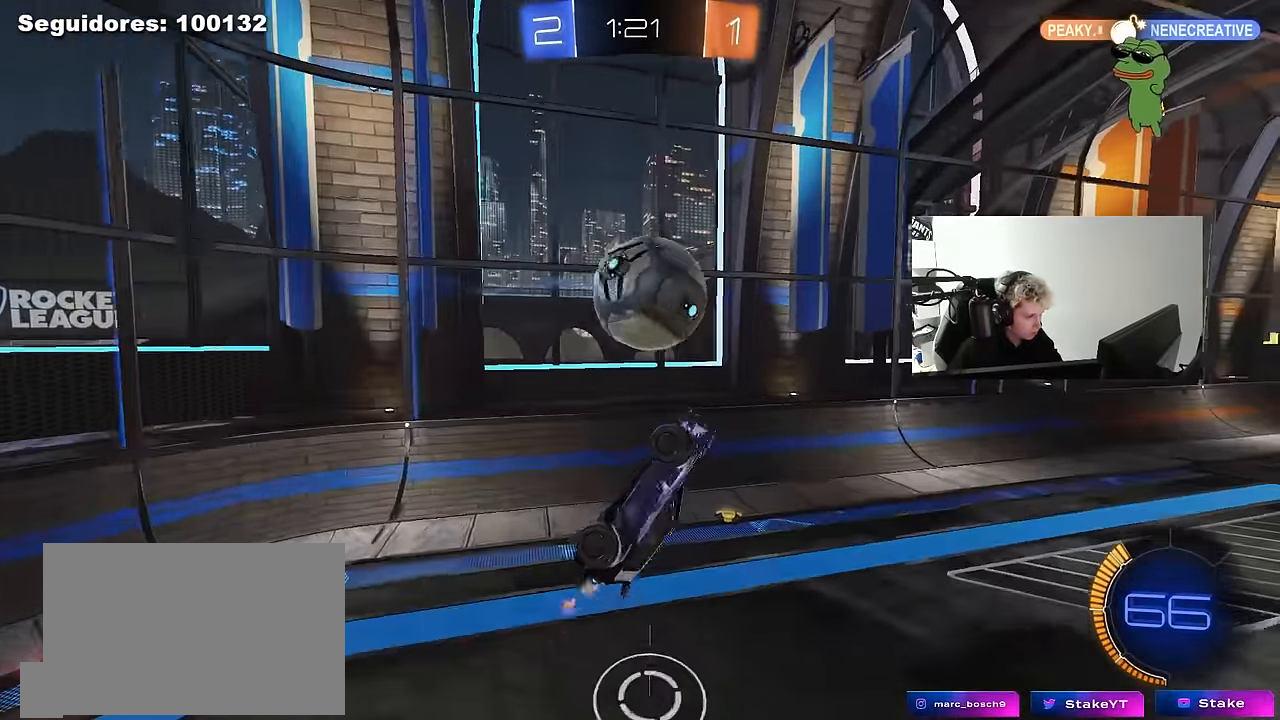
{"keys": ["d", "s", "shift"], "mouse": [], "mouse_move": "still", "events": [[167, "shift", "down"], [217, "s", "down"], [267, "a", "up"], [267, "d", "down"], [267, "shift", "up"], [367, "shift", "down"]]}
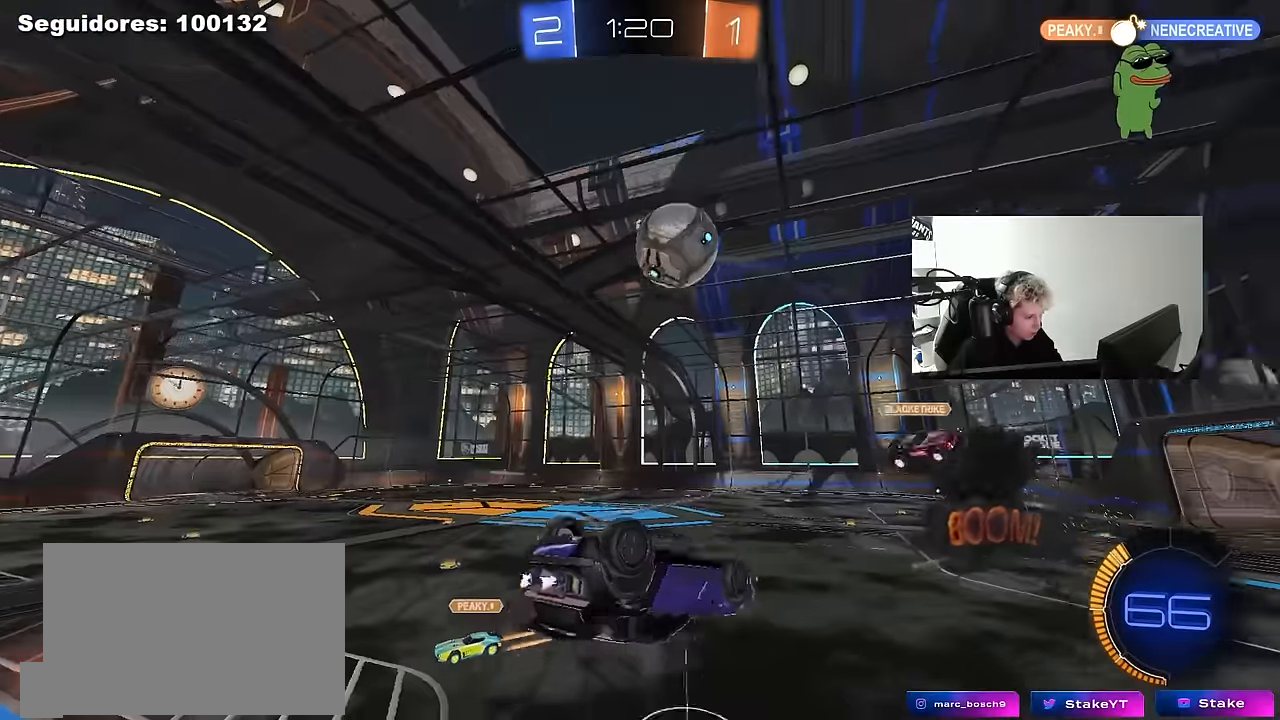
{"keys": ["a", "w"], "mouse": ["left"], "mouse_move": "still", "events": [[284, "mouse_left", "down"], [334, "s", "up"], [384, "d", "up"], [417, "a", "down"], [417, "shift", "up"], [417, "w", "down"]]}
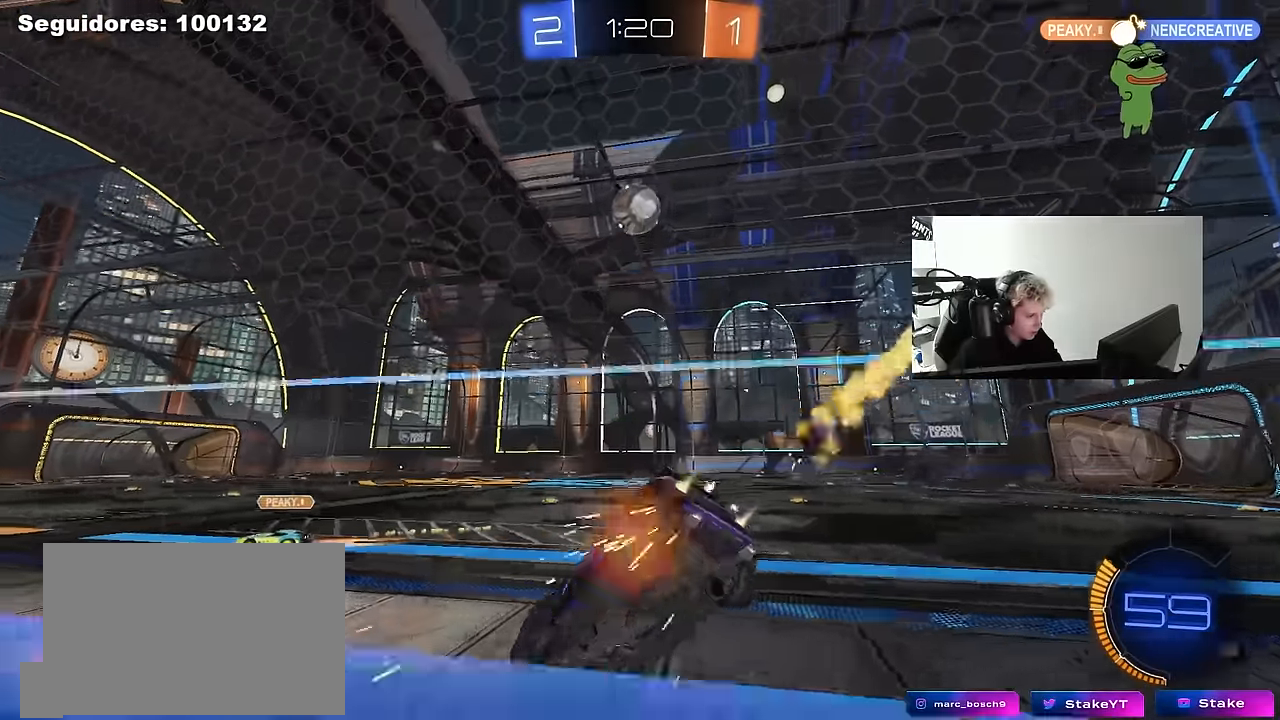
{"keys": ["d", "s"], "mouse": ["left", "right"], "mouse_move": "down-left", "events": [[117, "a", "up"], [250, "a", "down"], [384, "a", "up"], [434, "w", "up"], [484, "d", "down"], [484, "mouse_right", "down"], [484, "s", "down"]]}
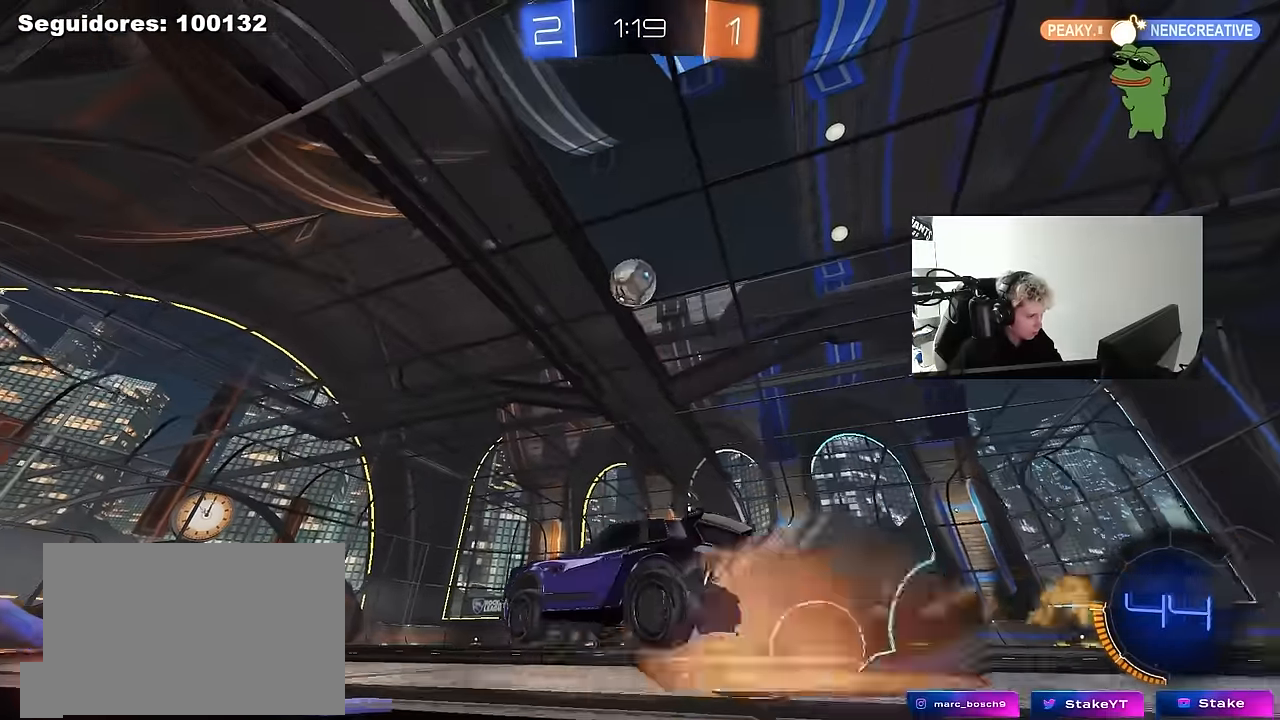
{"keys": [], "mouse": ["left"], "mouse_move": "still", "events": [[34, "mouse_left", "up"], [167, "d", "up"], [167, "mouse_left", "down"], [167, "mouse_right", "up"], [167, "s", "up"], [217, "mouse_right", "down"], [267, "d", "down"], [350, "a", "down"], [350, "d", "up"], [350, "shift", "down"], [400, "mouse_right", "up"], [450, "a", "up"], [500, "shift", "up"]]}
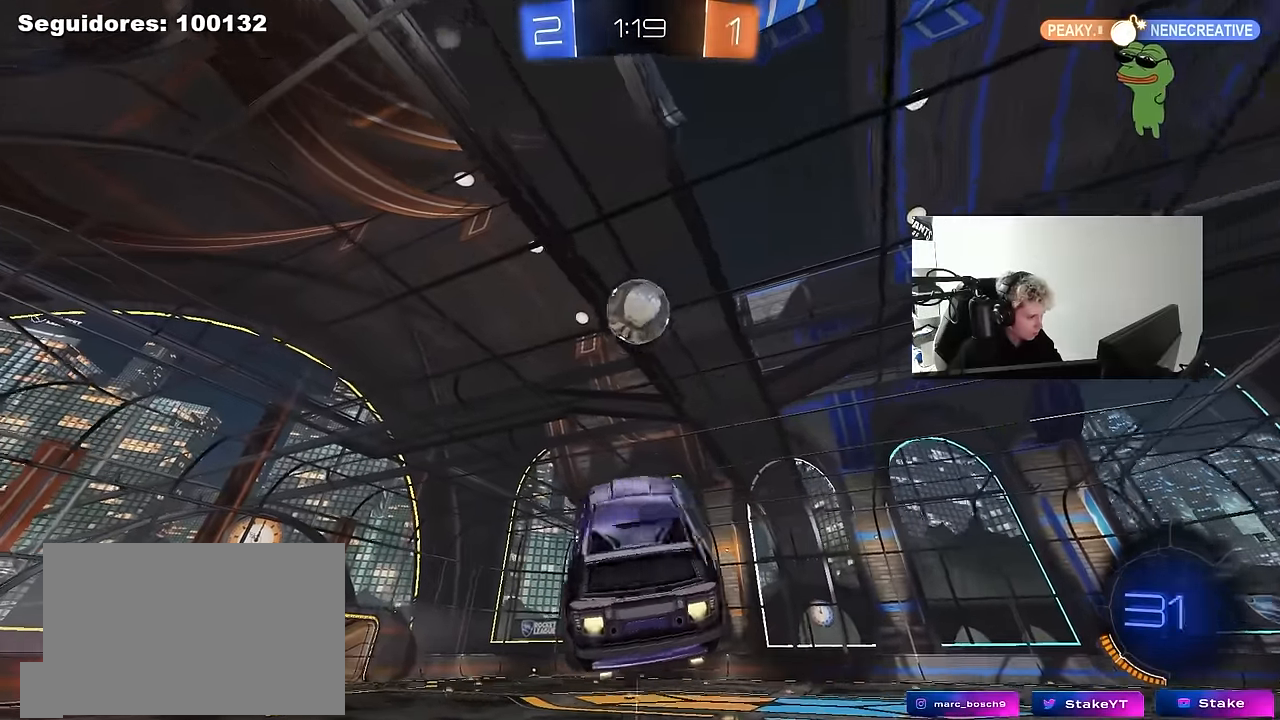
{"keys": ["a"], "mouse": ["left"], "mouse_move": "still", "events": [[50, "d", "down"], [50, "w", "down"], [150, "a", "down"], [150, "d", "up"], [184, "w", "up"], [284, "s", "down"], [467, "s", "up"]]}
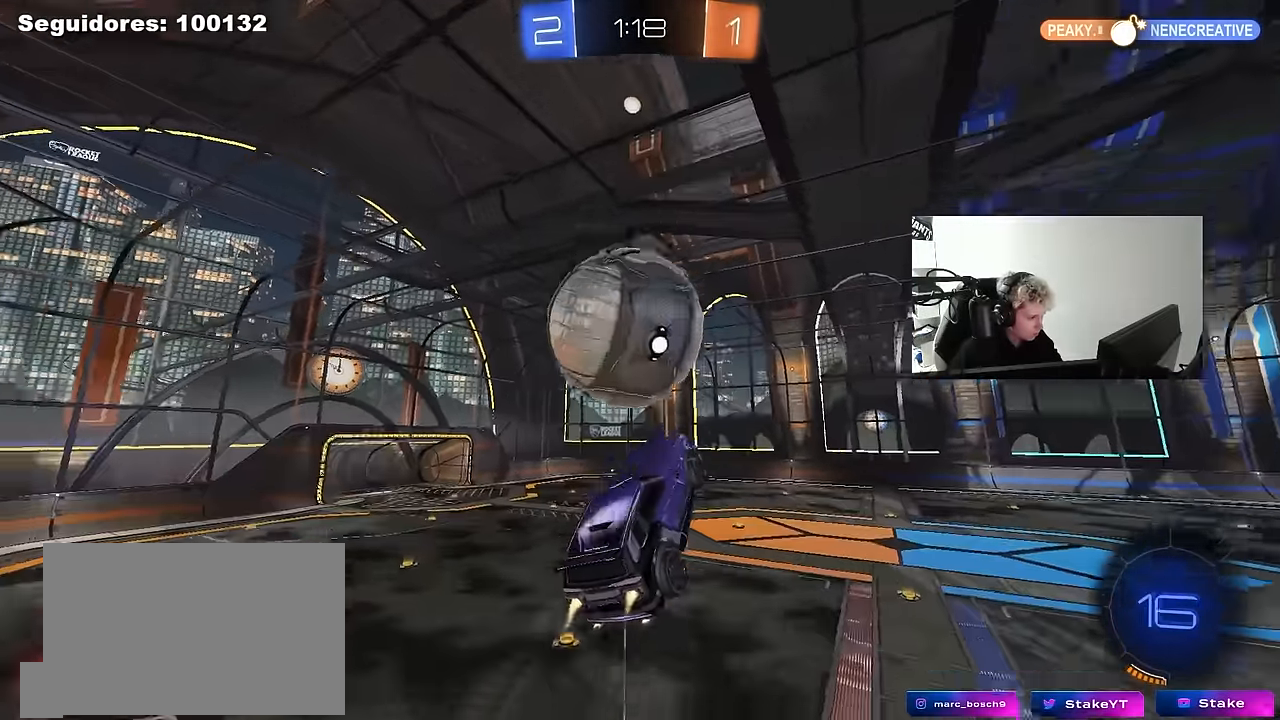
{"keys": ["a", "s", "shift"], "mouse": [], "mouse_move": "still", "events": [[17, "w", "down"], [100, "shift", "down"], [200, "mouse_left", "up"], [350, "w", "up"], [484, "s", "down"]]}